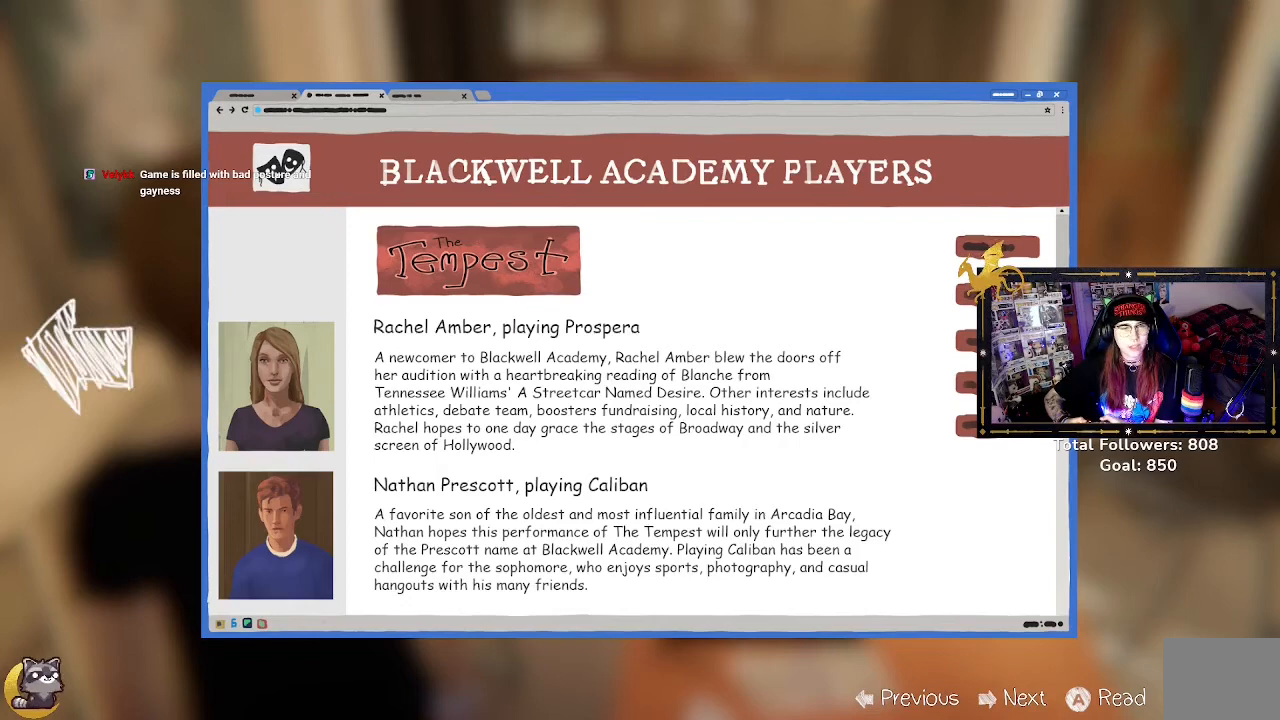
Gameplay with a controller (Xbox layout); each line is a JSON object with the inputs held at the frame after it. "events" lists button and stick changes between this image and that frame as [ms after this image, input, new state], when the widget could be followed in between.
{"buttons": [], "left_stick": "center", "right_stick": "center", "events": [[233, "left_stick", "right"], [433, "left_stick", "center"]]}
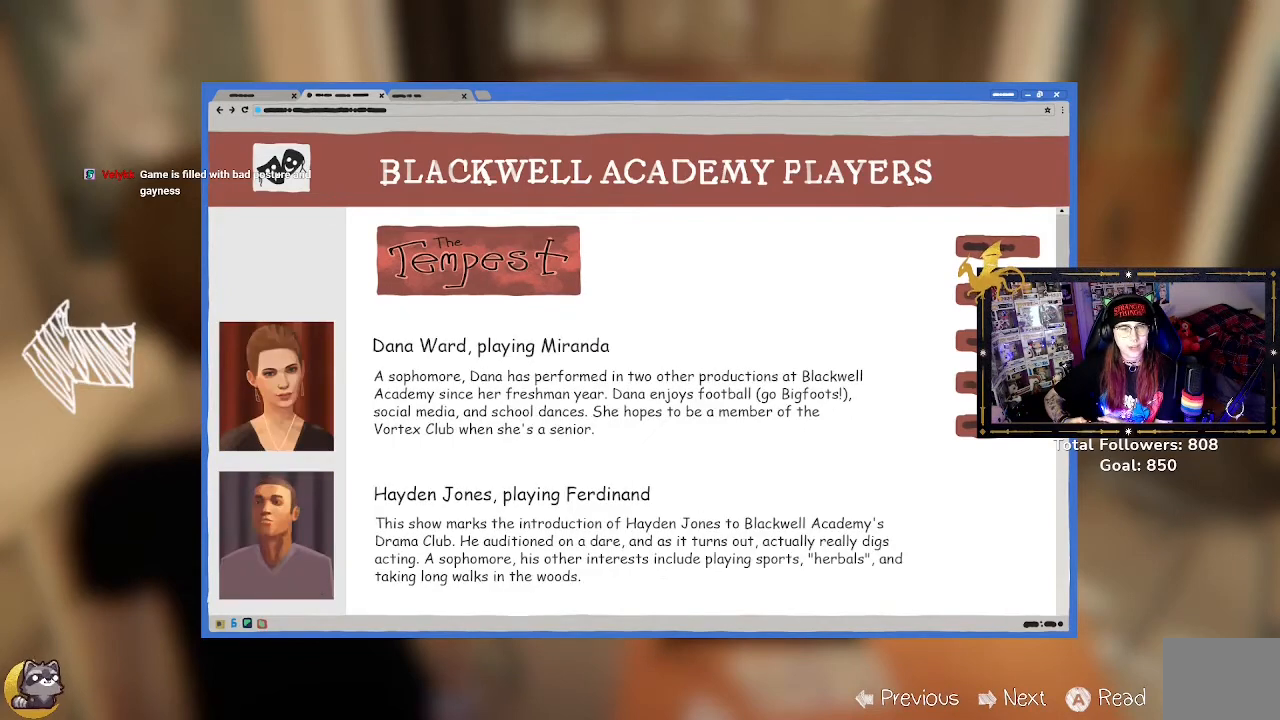
{"buttons": [], "left_stick": "center", "right_stick": "center", "events": []}
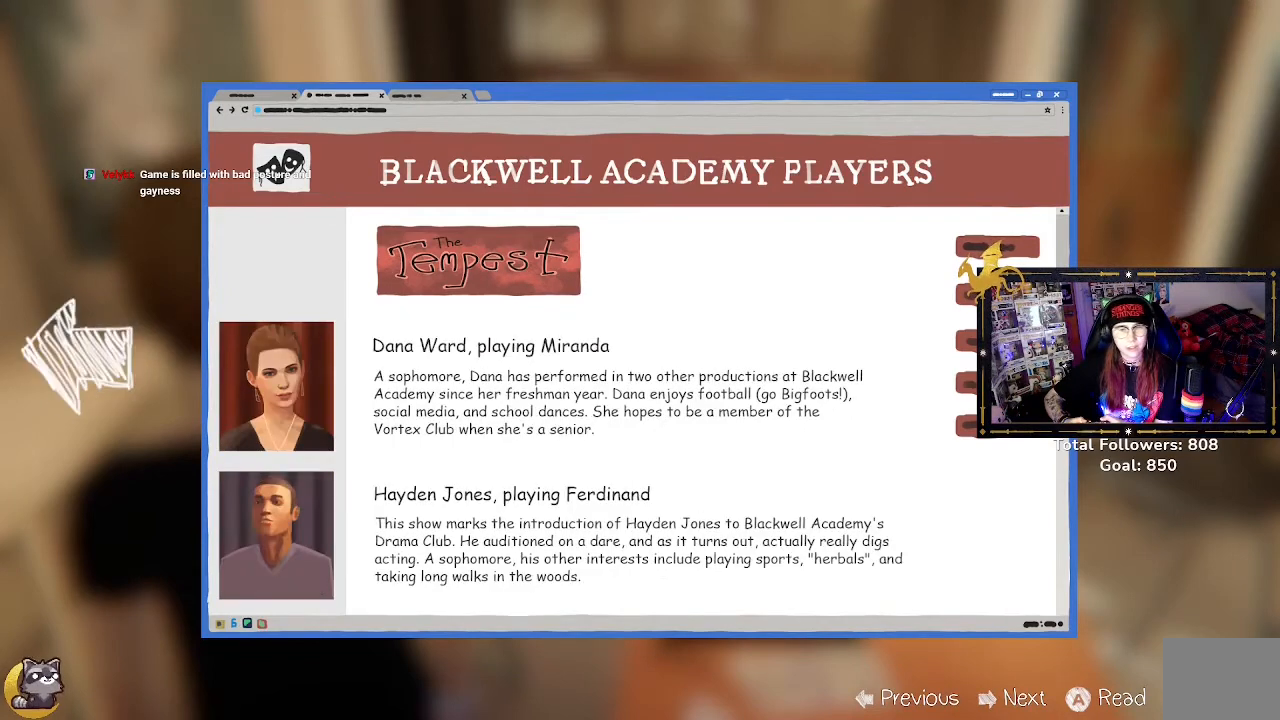
{"buttons": [], "left_stick": "center", "right_stick": "center", "events": []}
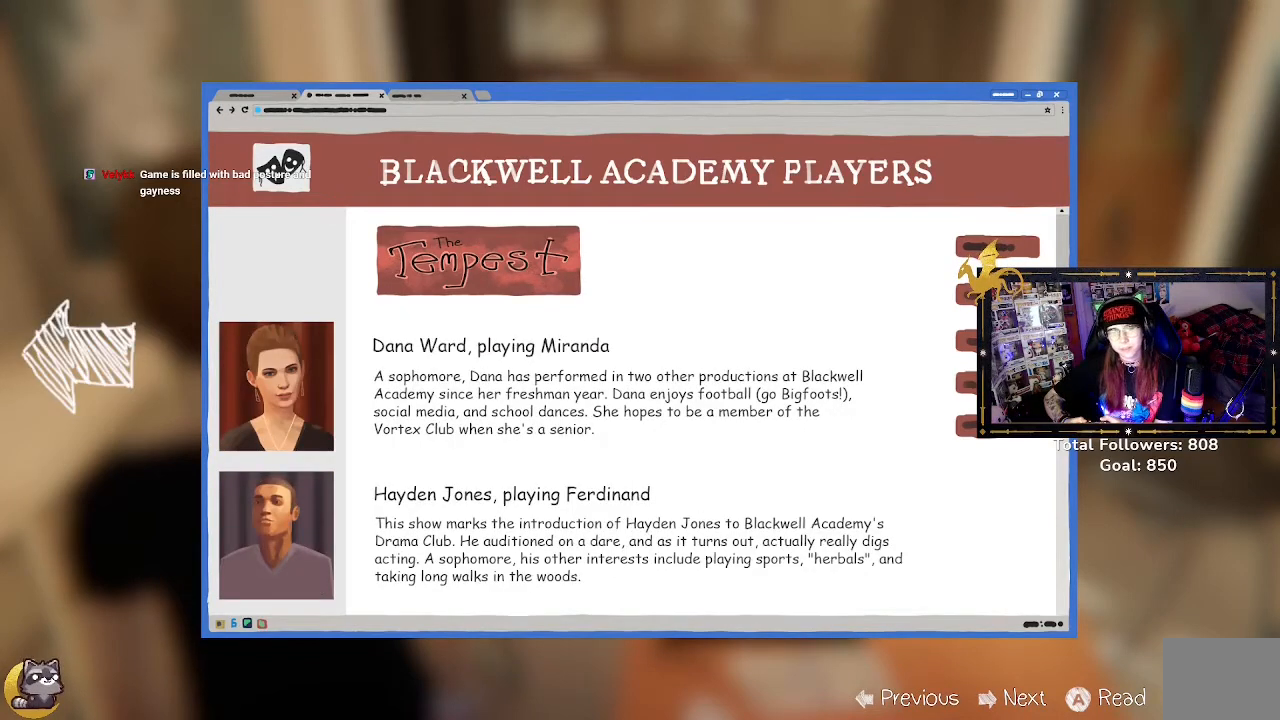
{"buttons": [], "left_stick": "center", "right_stick": "center", "events": [[33, "left_stick", "right"], [200, "left_stick", "center"]]}
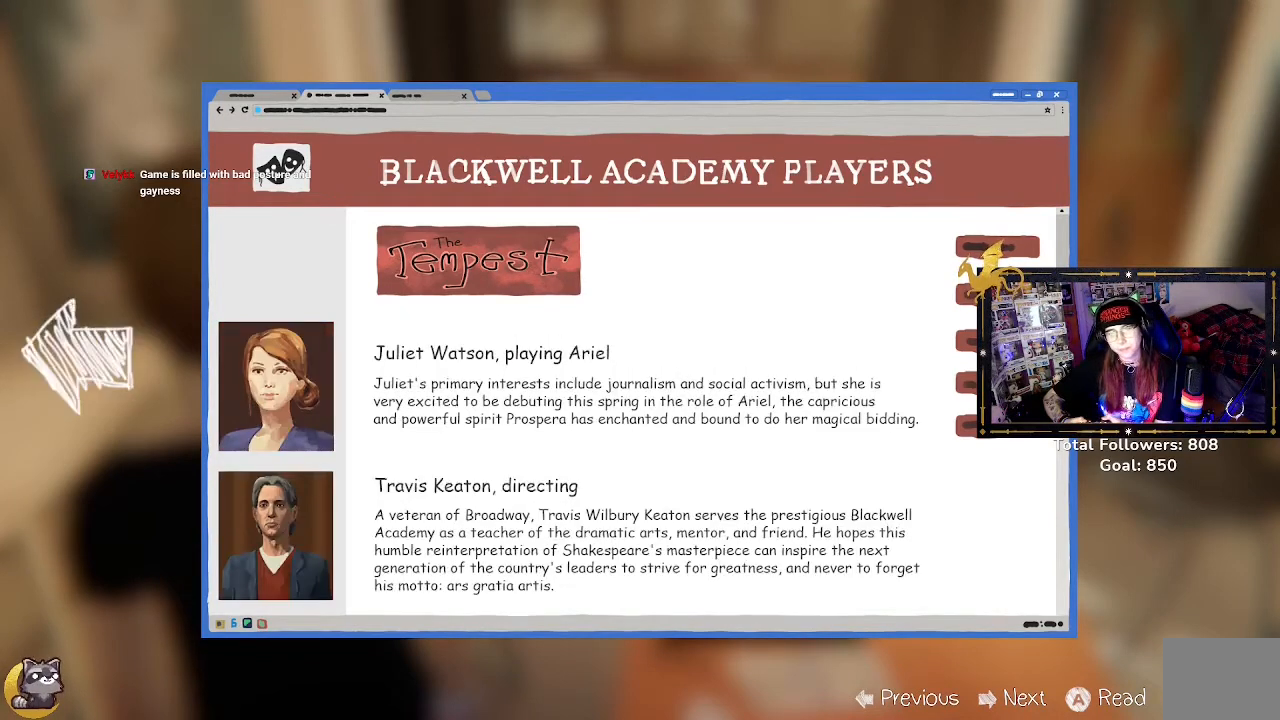
{"buttons": [], "left_stick": "right", "right_stick": "center", "events": [[33, "left_stick", "right"], [167, "left_stick", "center"], [500, "left_stick", "right"]]}
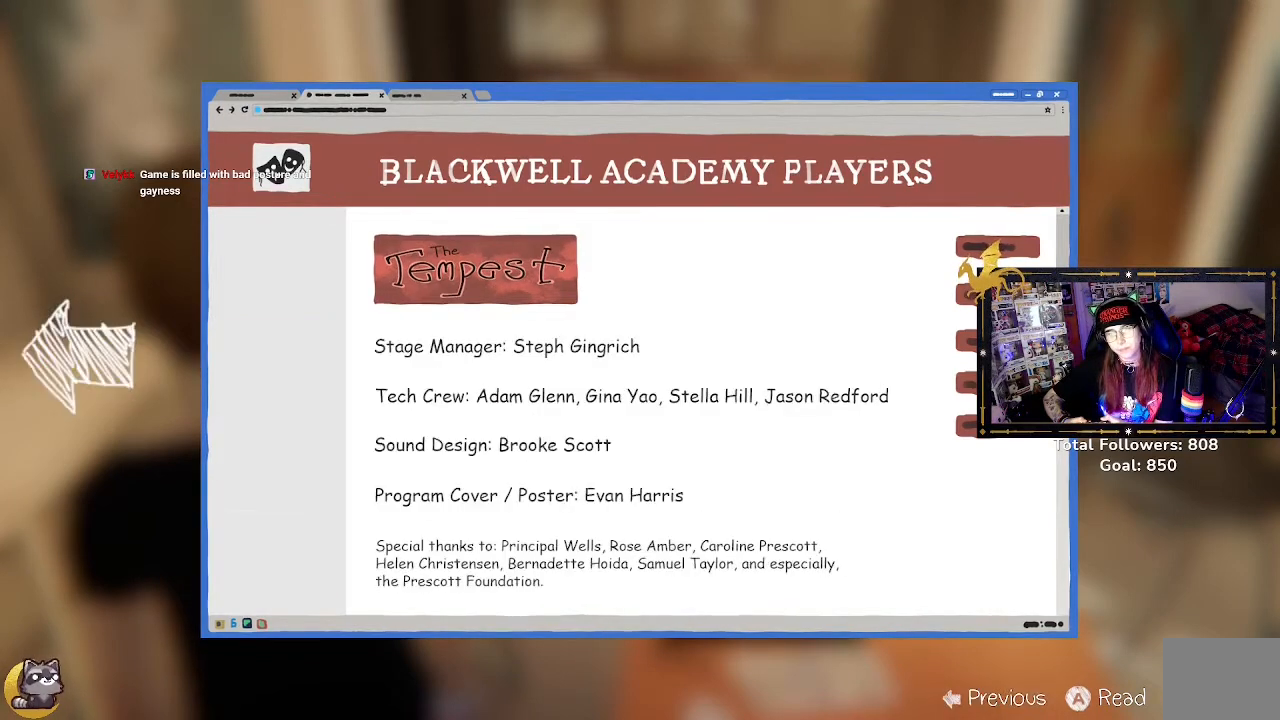
{"buttons": [], "left_stick": "center", "right_stick": "center", "events": [[200, "left_stick", "center"]]}
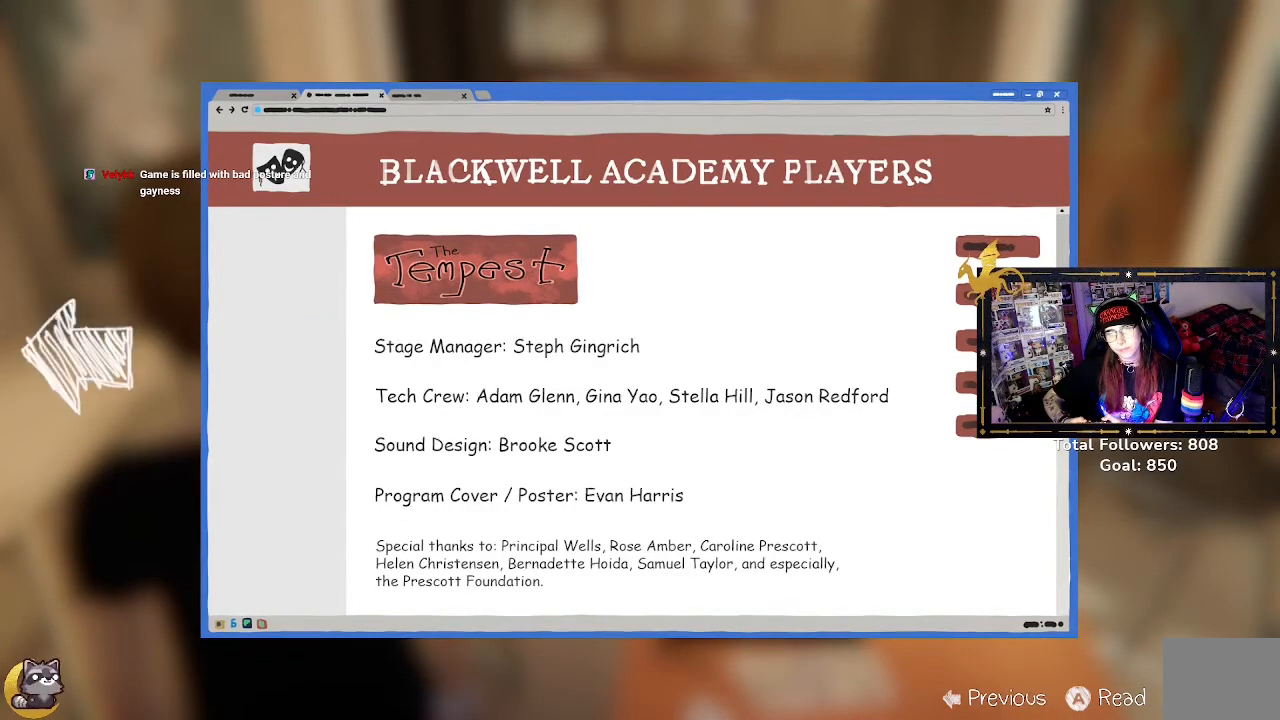
{"buttons": [], "left_stick": "center", "right_stick": "center", "events": []}
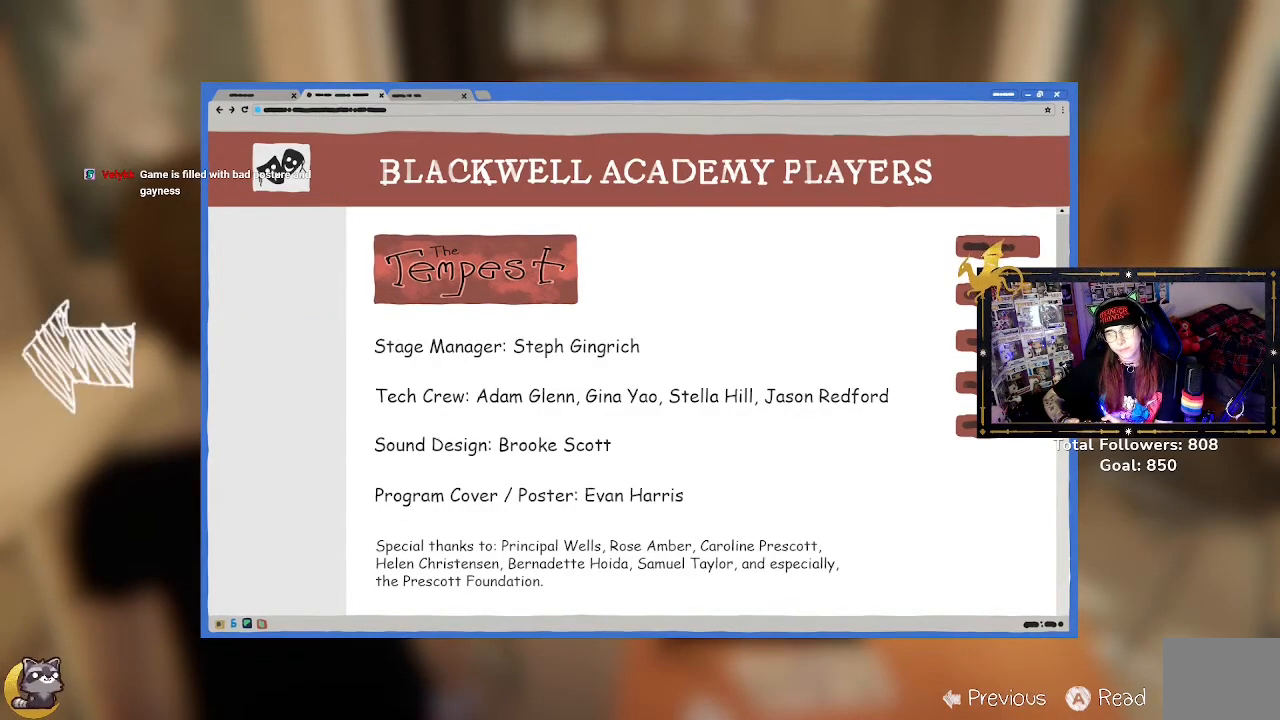
{"buttons": [], "left_stick": "center", "right_stick": "center", "events": []}
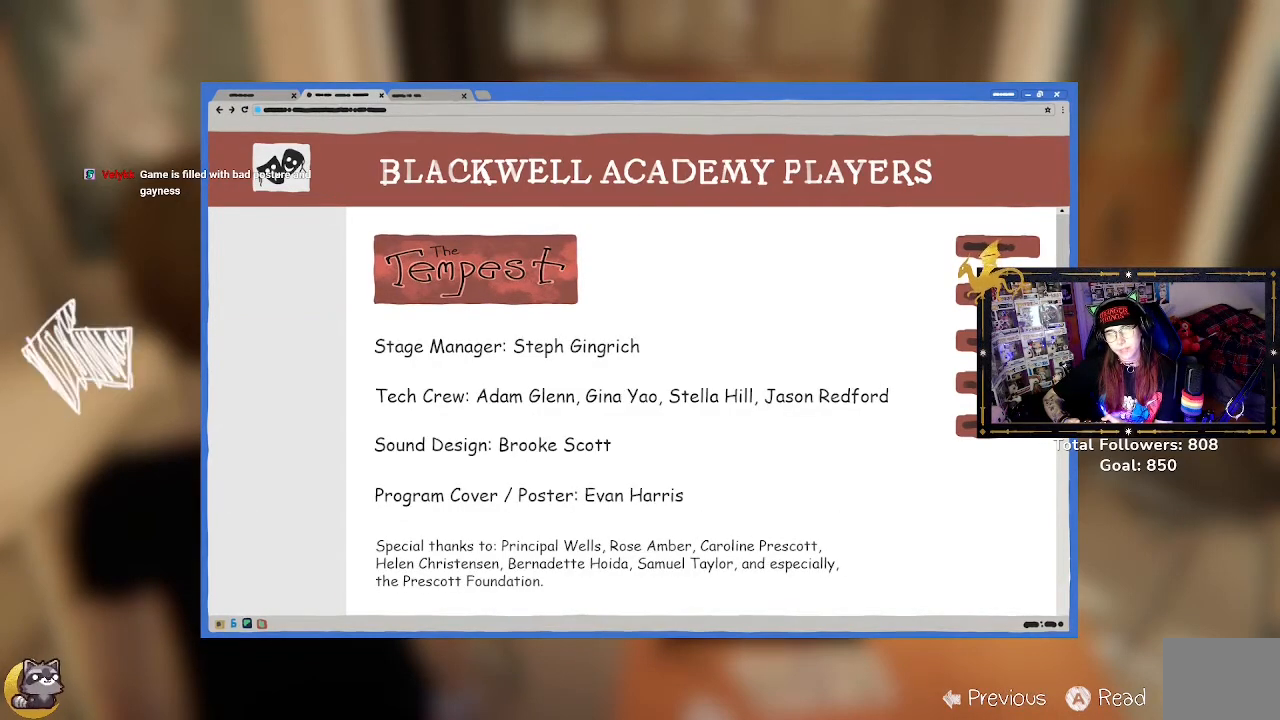
{"buttons": [], "left_stick": "center", "right_stick": "center", "events": []}
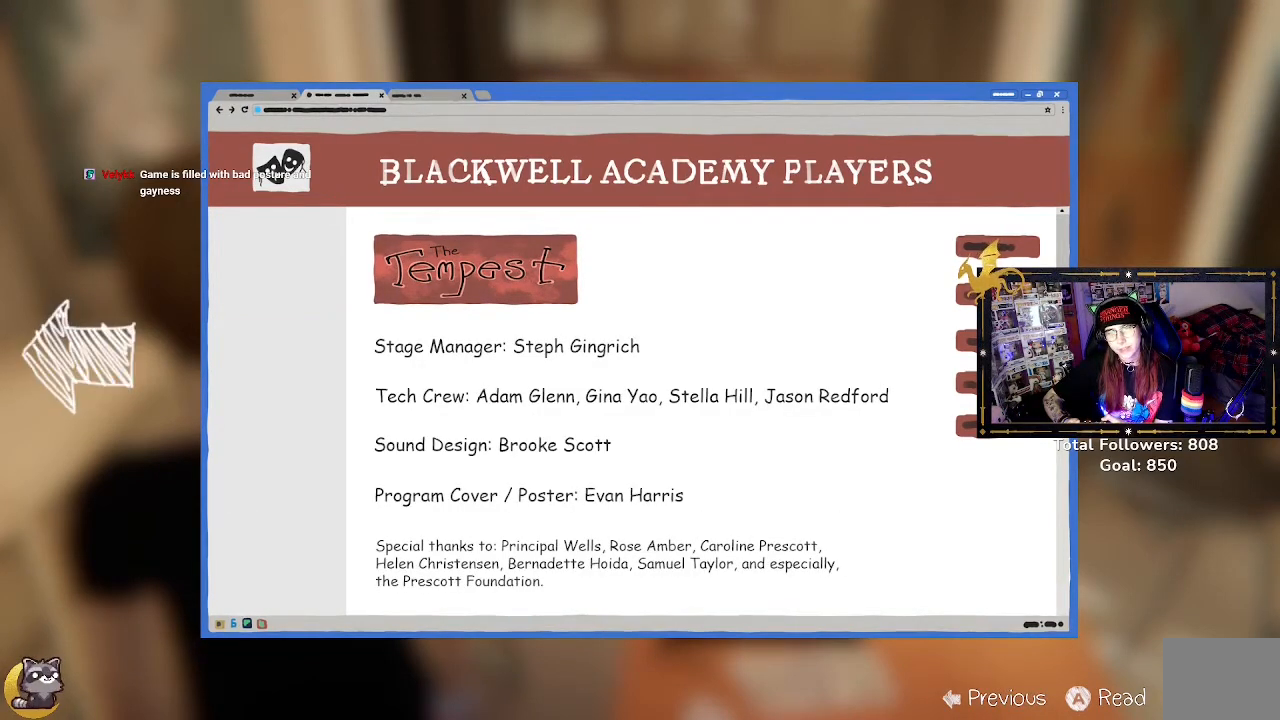
{"buttons": [], "left_stick": "center", "right_stick": "center", "events": []}
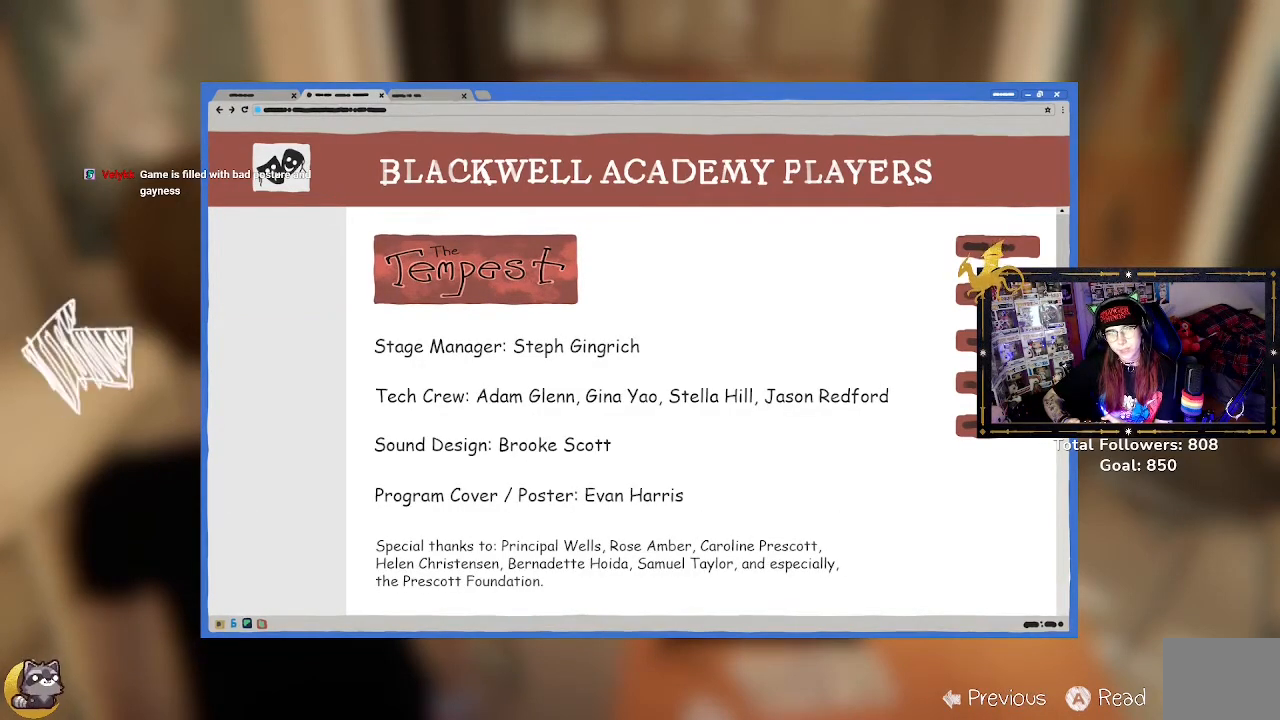
{"buttons": [], "left_stick": "center", "right_stick": "center", "events": [[333, "B", "down"], [433, "B", "up"]]}
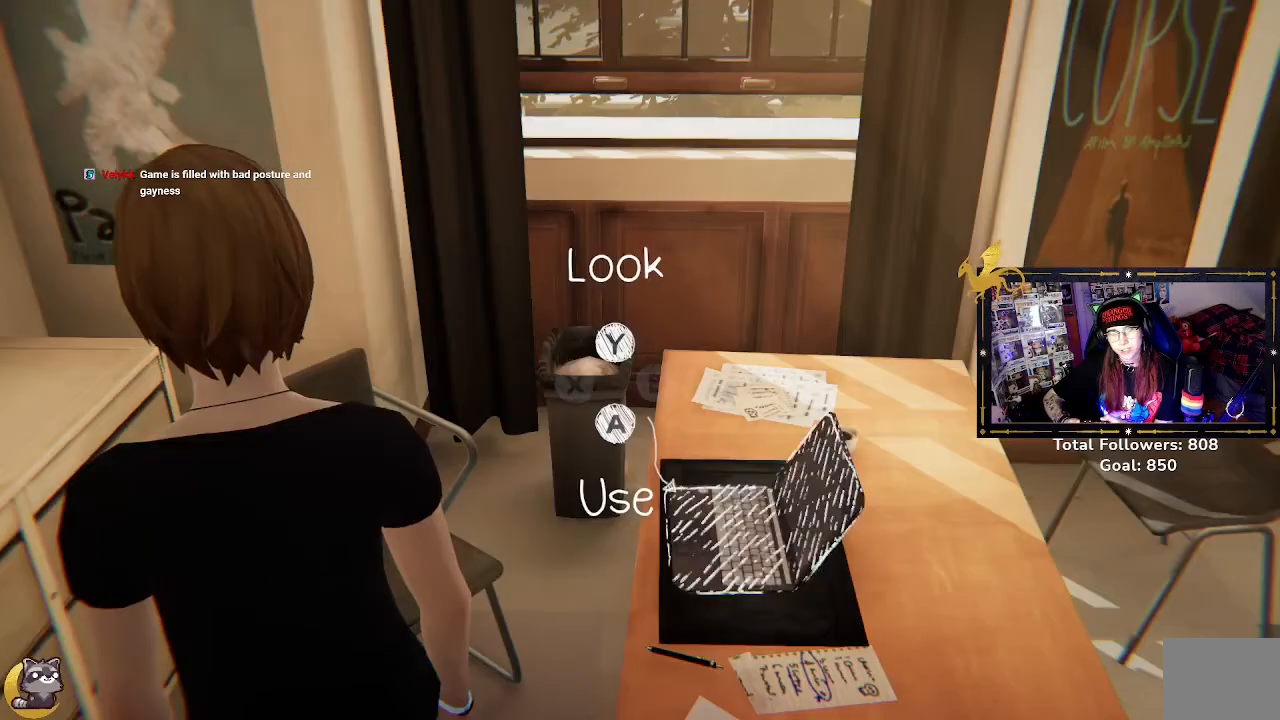
{"buttons": [], "left_stick": "down-left", "right_stick": "left", "events": [[167, "right_stick", "left"], [200, "left_stick", "down-left"]]}
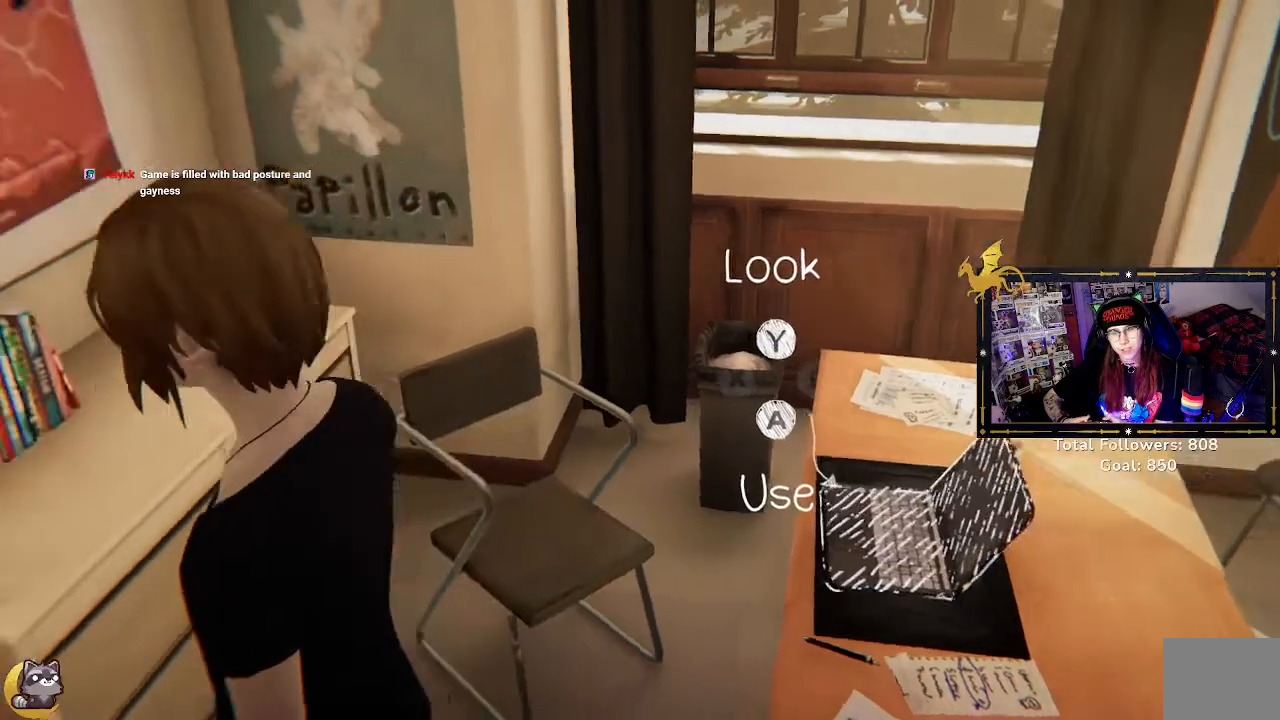
{"buttons": [], "left_stick": "center", "right_stick": "left", "events": [[400, "left_stick", "center"]]}
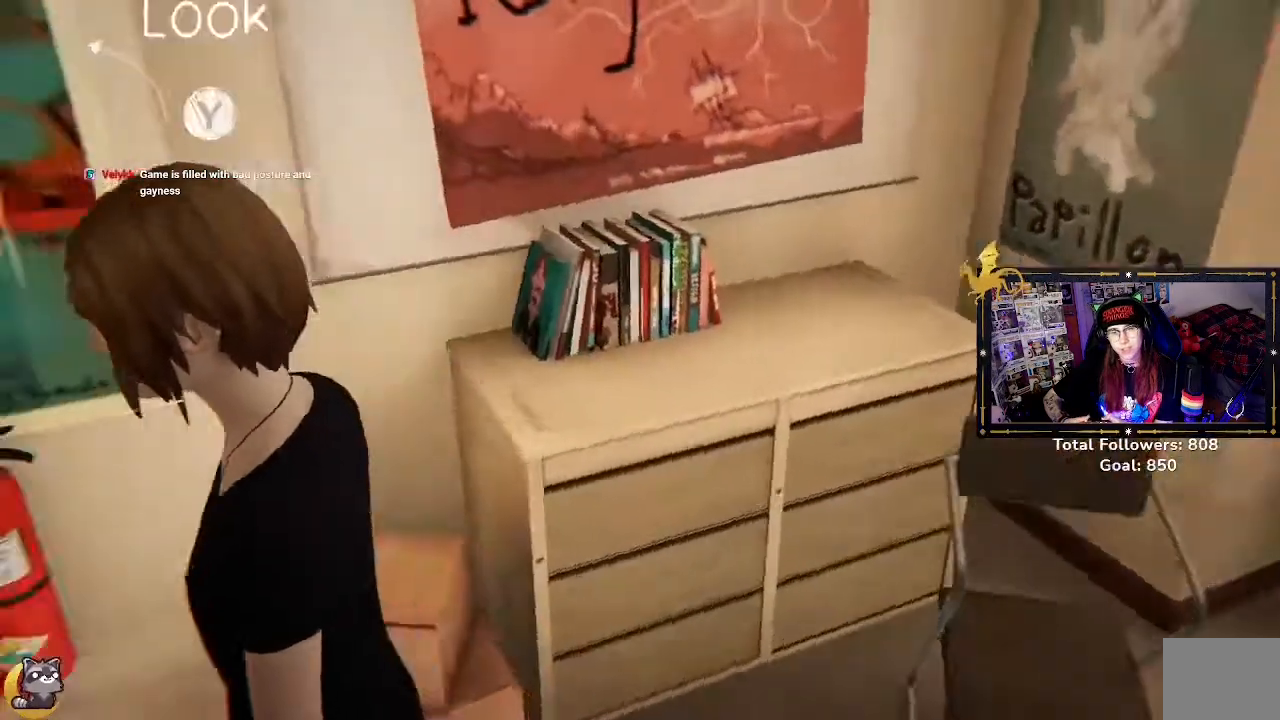
{"buttons": [], "left_stick": "up-left", "right_stick": "center", "events": [[467, "left_stick", "up-left"], [467, "right_stick", "center"]]}
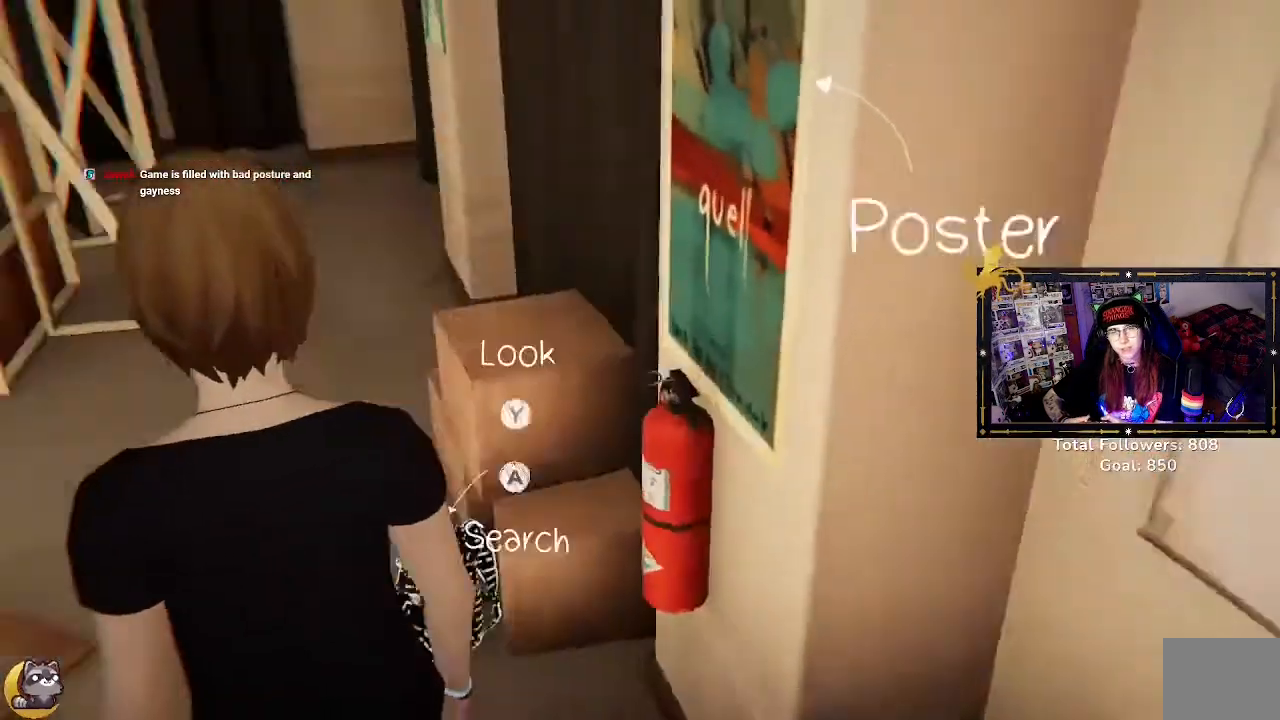
{"buttons": [], "left_stick": "up", "right_stick": "center", "events": [[100, "left_stick", "center"], [433, "left_stick", "up"]]}
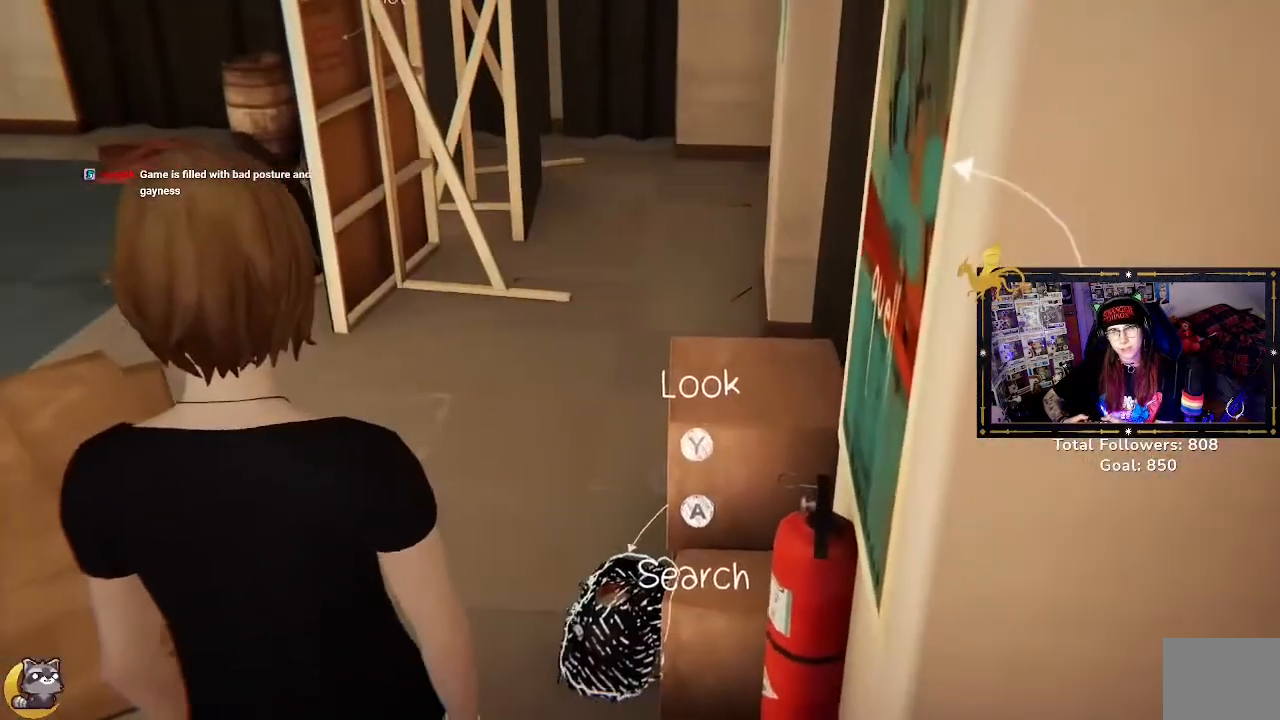
{"buttons": [], "left_stick": "up", "right_stick": "down-right", "events": [[33, "right_stick", "up-right"], [67, "left_stick", "up-left"], [400, "right_stick", "down-right"], [433, "left_stick", "up"]]}
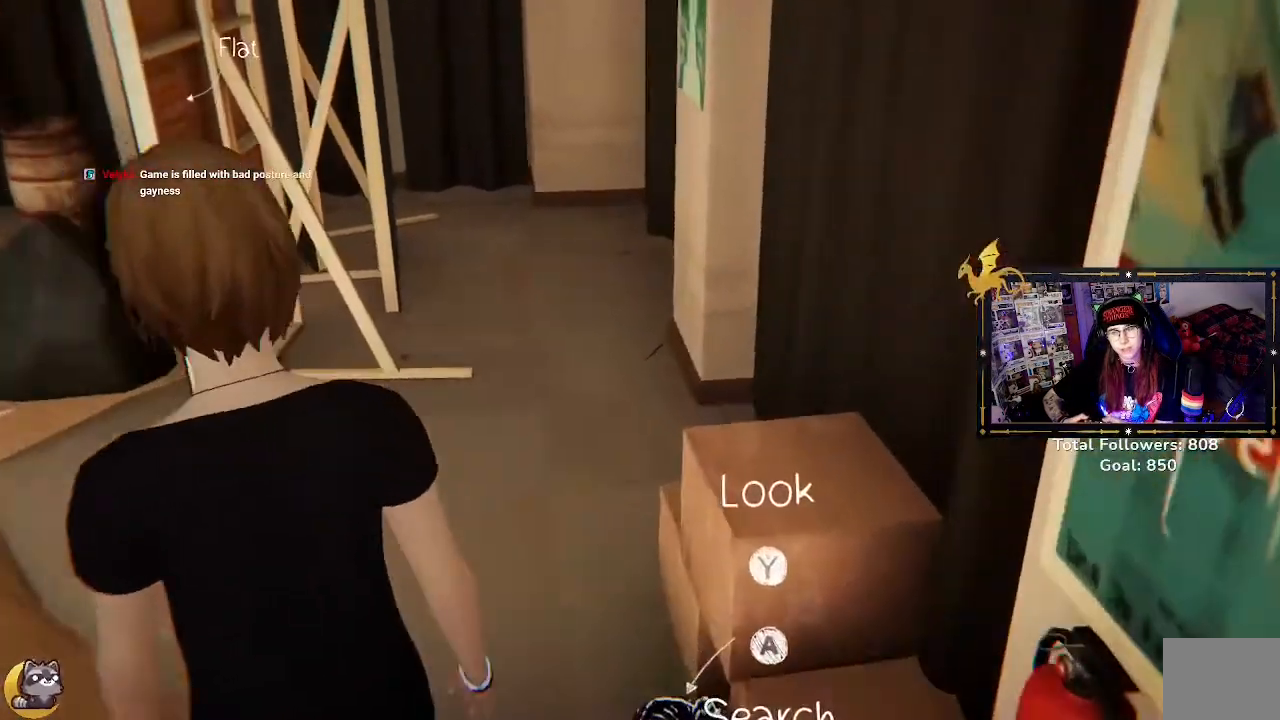
{"buttons": [], "left_stick": "center", "right_stick": "center", "events": [[33, "left_stick", "center"], [233, "right_stick", "center"], [400, "A", "down"], [500, "A", "up"]]}